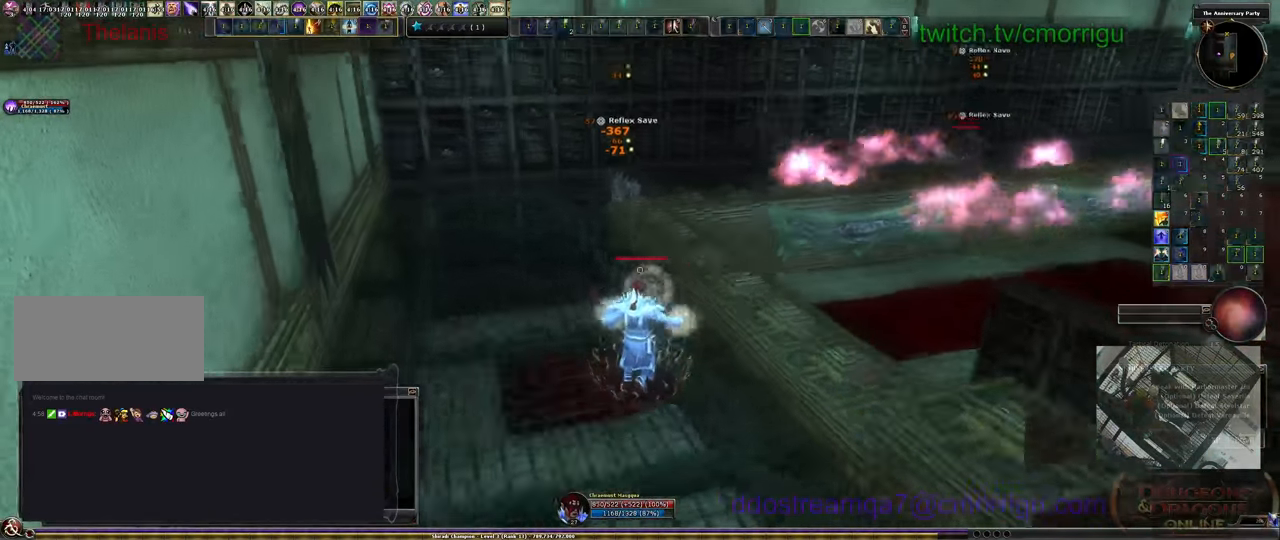
Gameplay with keyboard; each line is a JSON object with the keys held at the frame after it. "events" lists presses ("down") and releases ("up") of ".", "/", "0", "1", "2", "3", "4", "5", "6", "7", "8", "9", "a", "b", "backslash", "backspace", "c", "caps_lock", "comma", "ctrl_l", "ctrl_r", "d", "e", "equals", "escape", "f", "f1", "f10", "f11", "f12", "f2", "f3", "f4", "f5", "f6", "f7", "f8", "f9", "g", "h", "i", "j", "k", "l", "lbracket", "m", "minus", "n", "o", "p", "q", "quote", "r", "rbracket", "return", "s", "semicolon", "shift_l", "shift_r", "space", "t", "tab", "tilde", "u", "v", "w", "x", "y" and "z" between this image and that frame as [ms after this image, input, new state], when the widget could be followed in between. No other keys are recorded. Mouse input is not recorded.
{"keys": [], "events": [[33, "d", "up"], [100, "1", "up"], [166, "1", "down"], [333, "1", "up"], [366, "s", "up"]]}
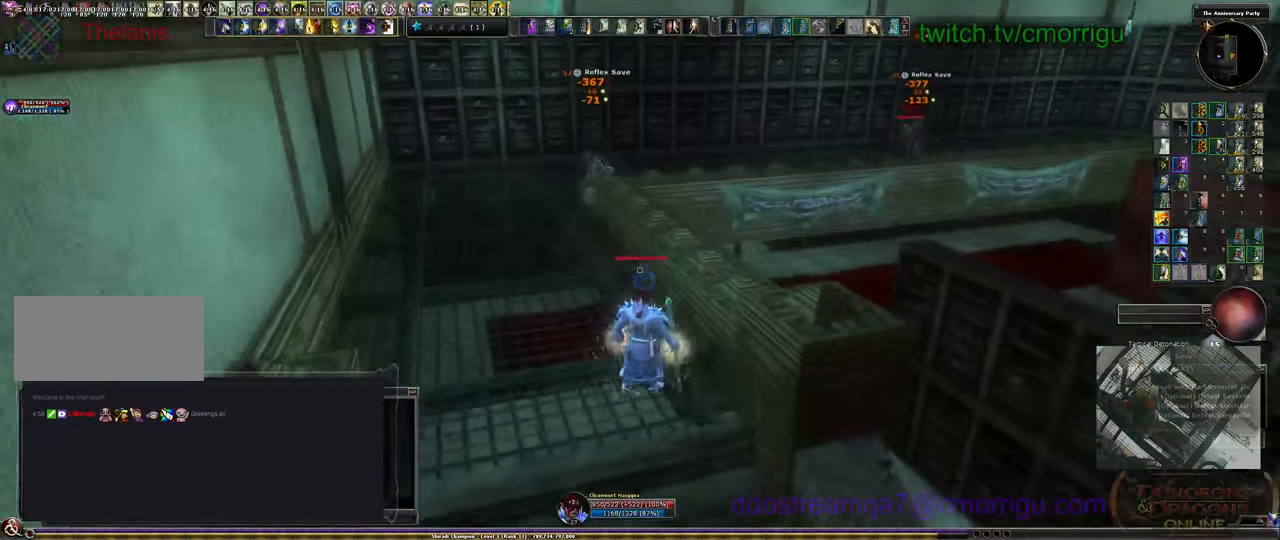
{"keys": ["w"], "events": [[100, "a", "down"], [266, "w", "down"], [433, "a", "up"]]}
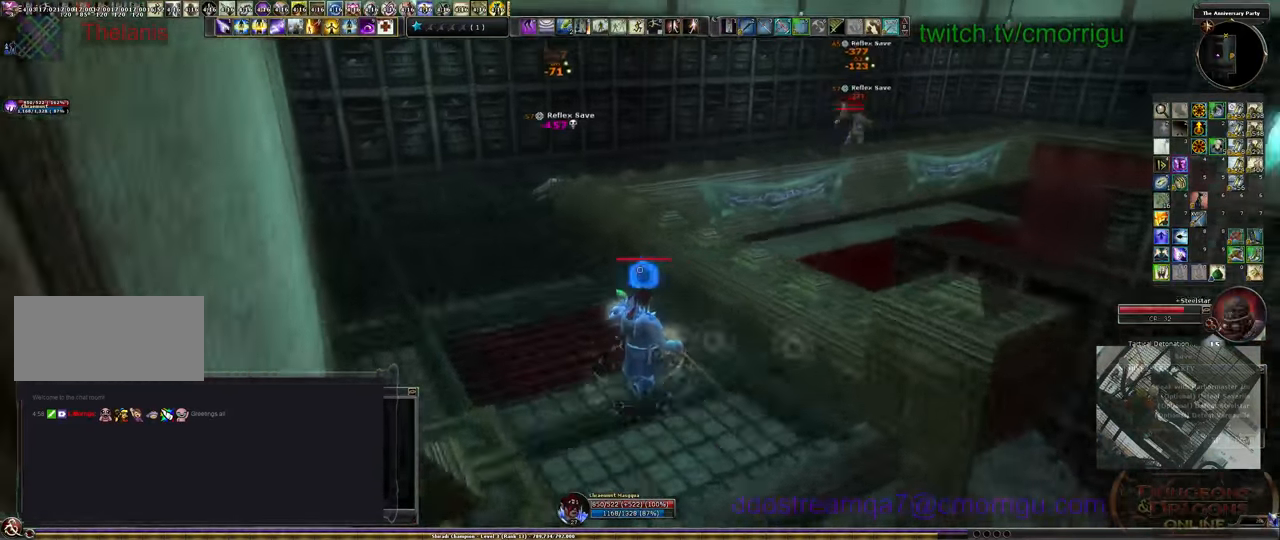
{"keys": ["a", "w"], "events": [[333, "a", "down"]]}
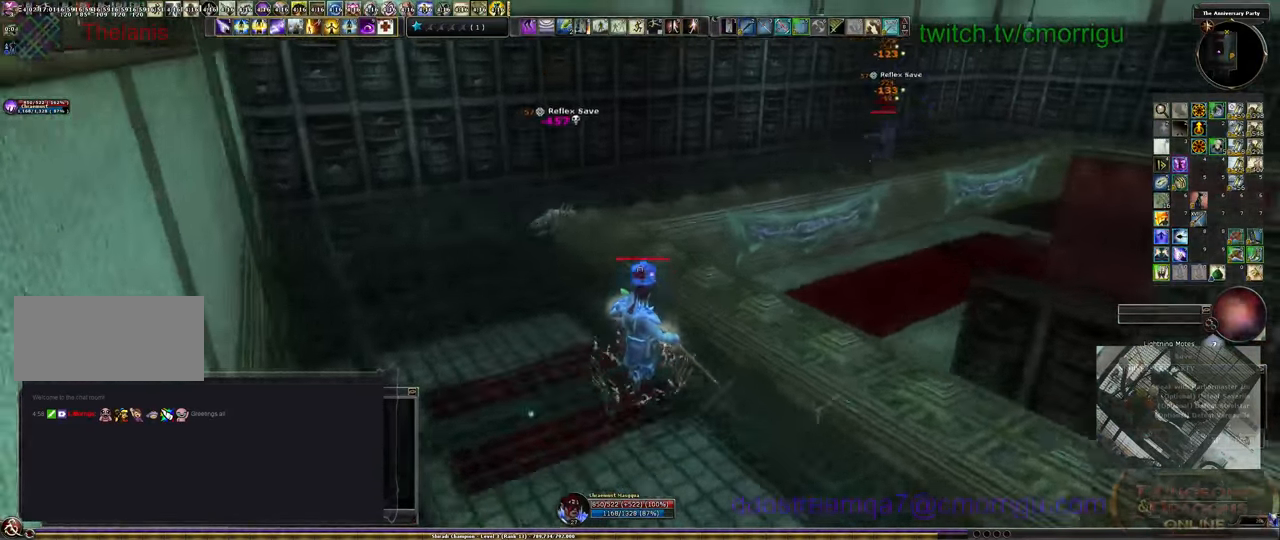
{"keys": ["a", "w"], "events": [[166, "space", "down"], [333, "space", "up"]]}
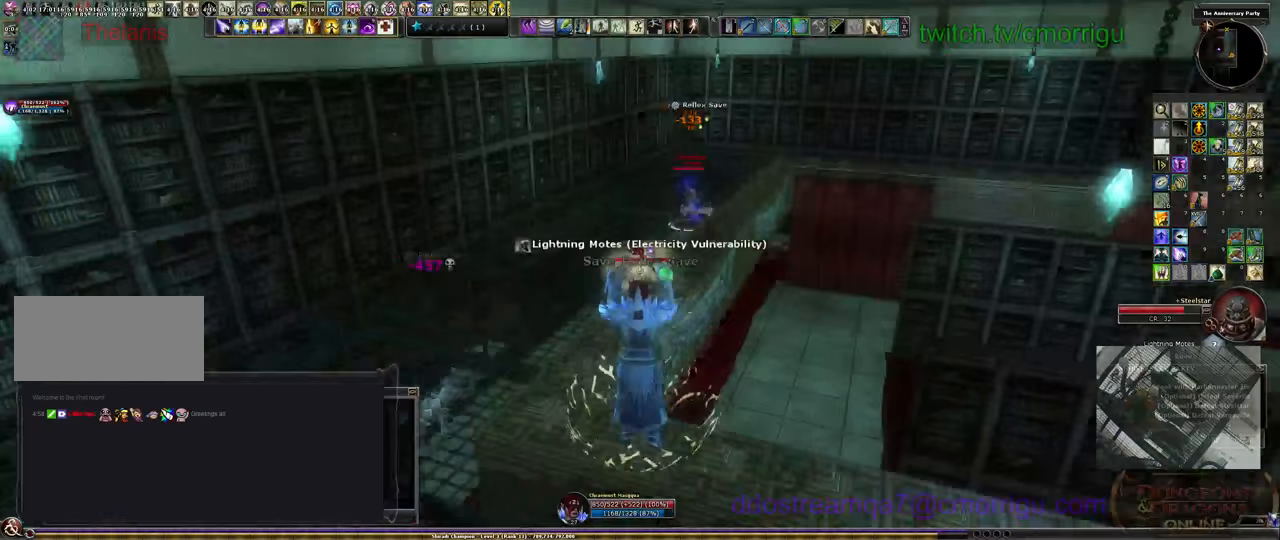
{"keys": ["w"], "events": [[67, "a", "up"], [267, "tab", "down"], [367, "tab", "up"]]}
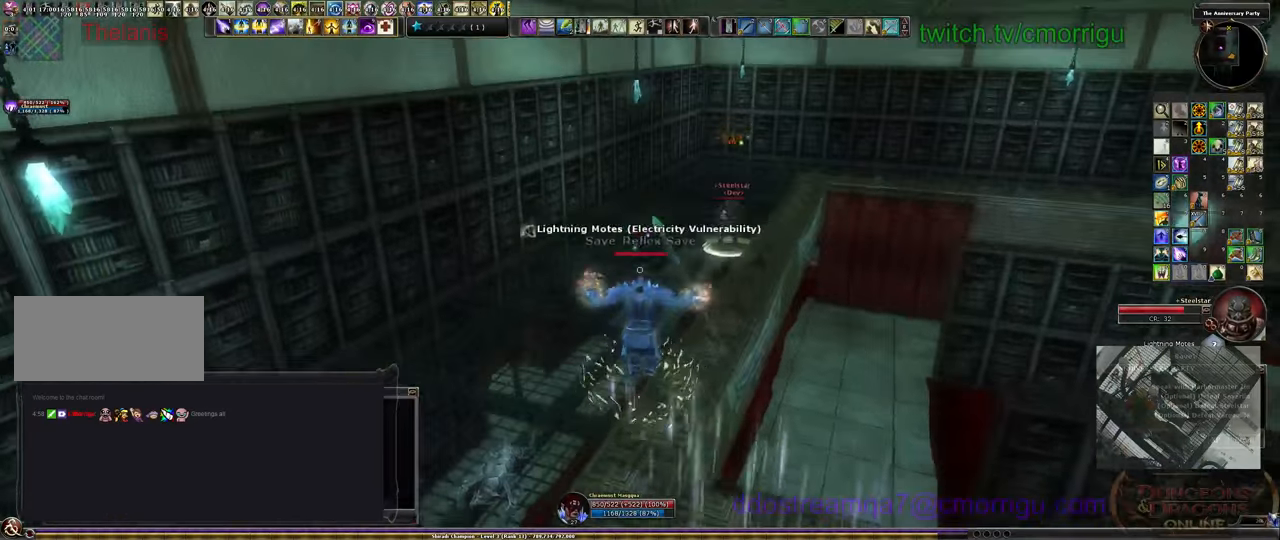
{"keys": ["a"], "events": [[133, "a", "down"], [133, "q", "down"], [133, "w", "up"], [167, "6", "down"], [167, "q", "up"], [267, "6", "up"], [367, "6", "down"], [467, "6", "up"]]}
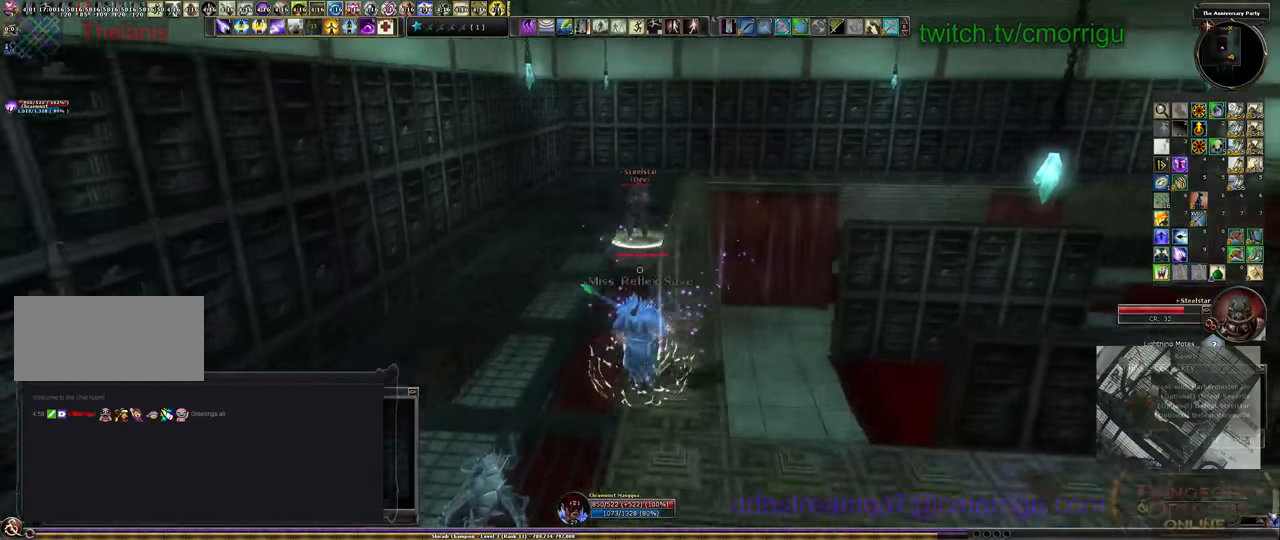
{"keys": ["a"], "events": [[33, "6", "down"], [100, "6", "up"], [167, "6", "down"], [300, "6", "up"]]}
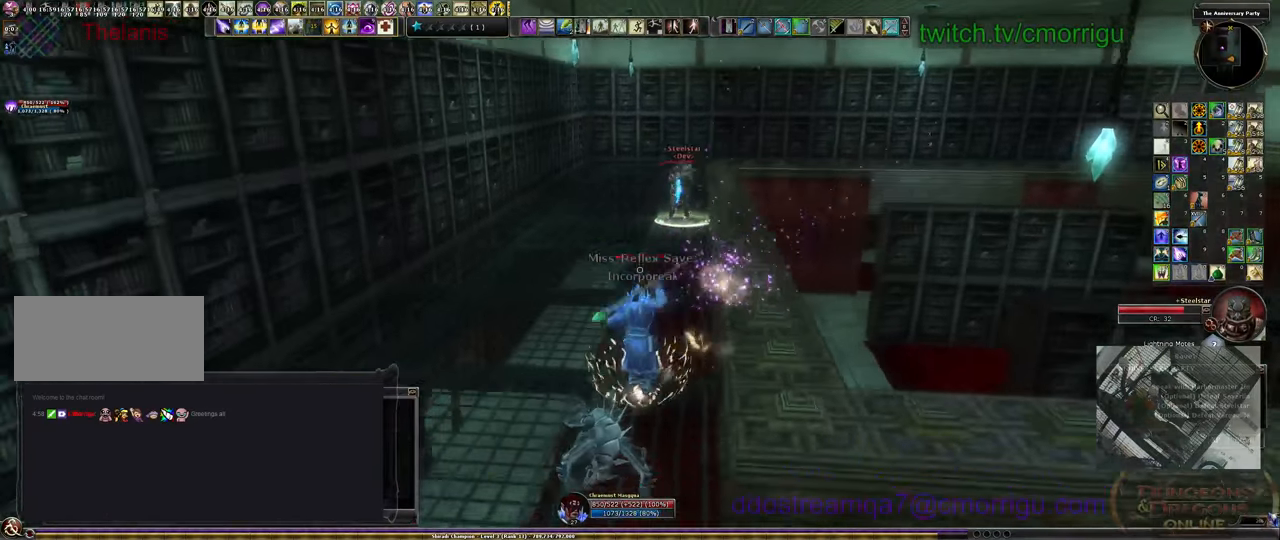
{"keys": ["a"], "events": []}
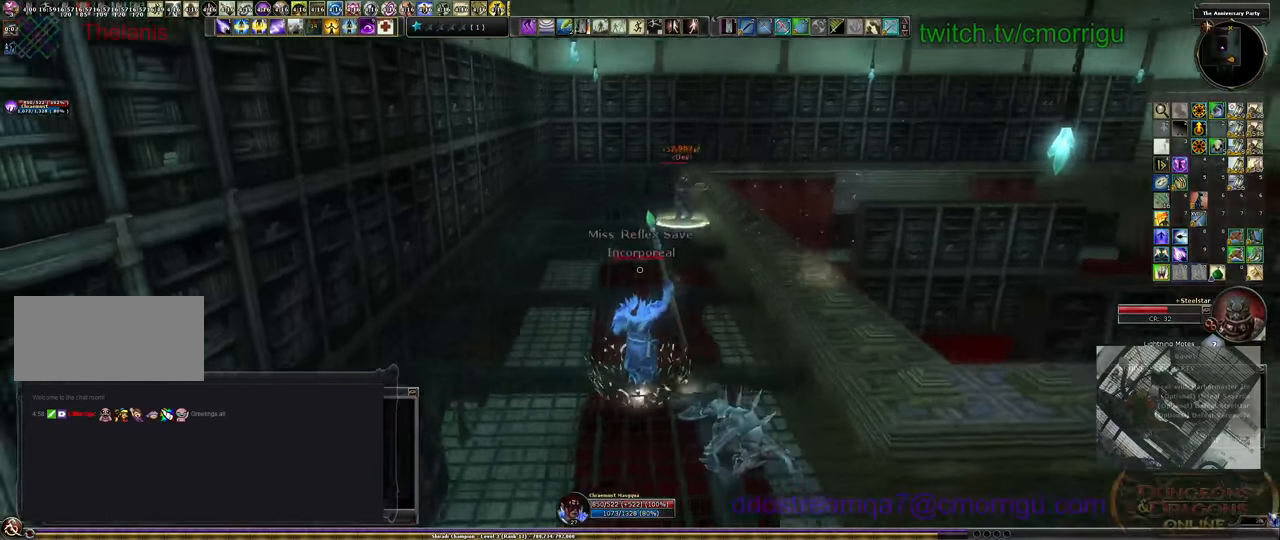
{"keys": [], "events": [[300, "a", "up"]]}
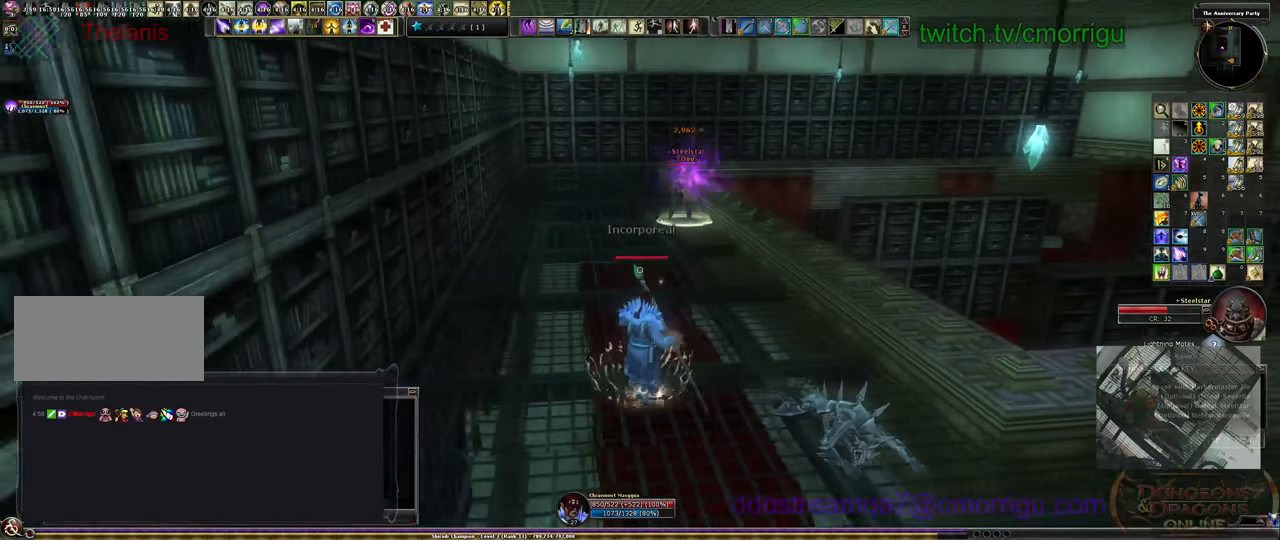
{"keys": [], "events": [[200, "d", "down"], [467, "d", "up"]]}
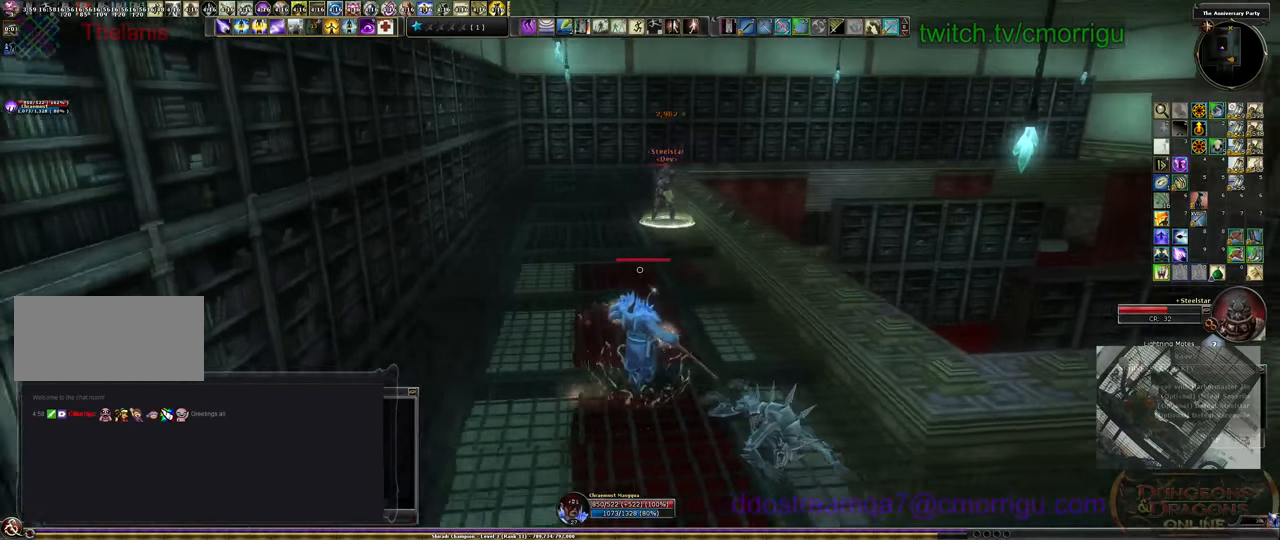
{"keys": [], "events": []}
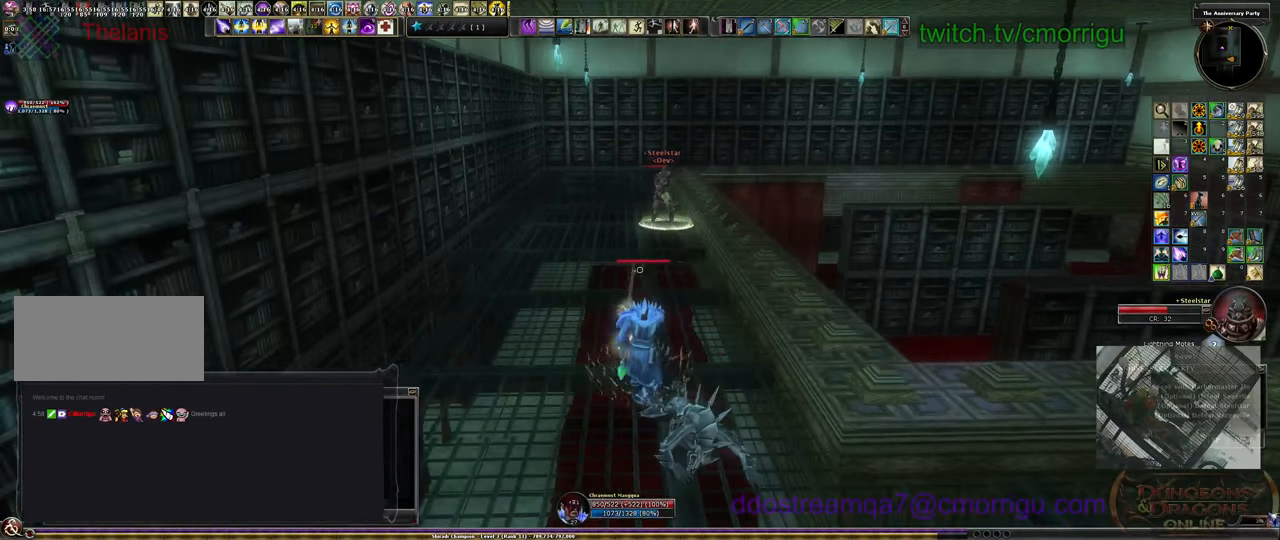
{"keys": [], "events": []}
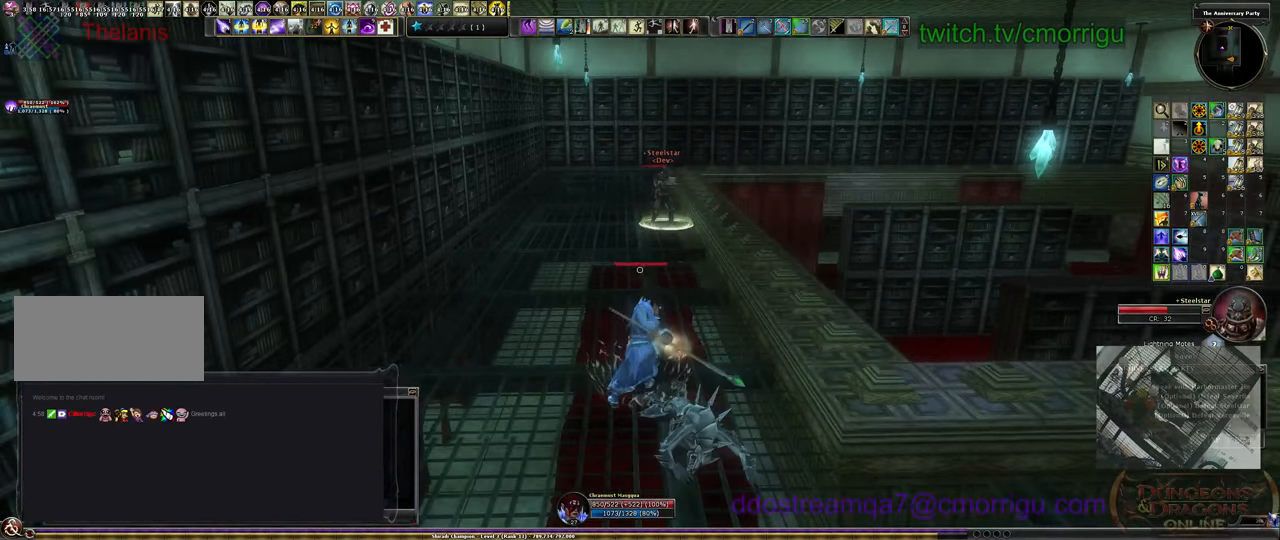
{"keys": [], "events": []}
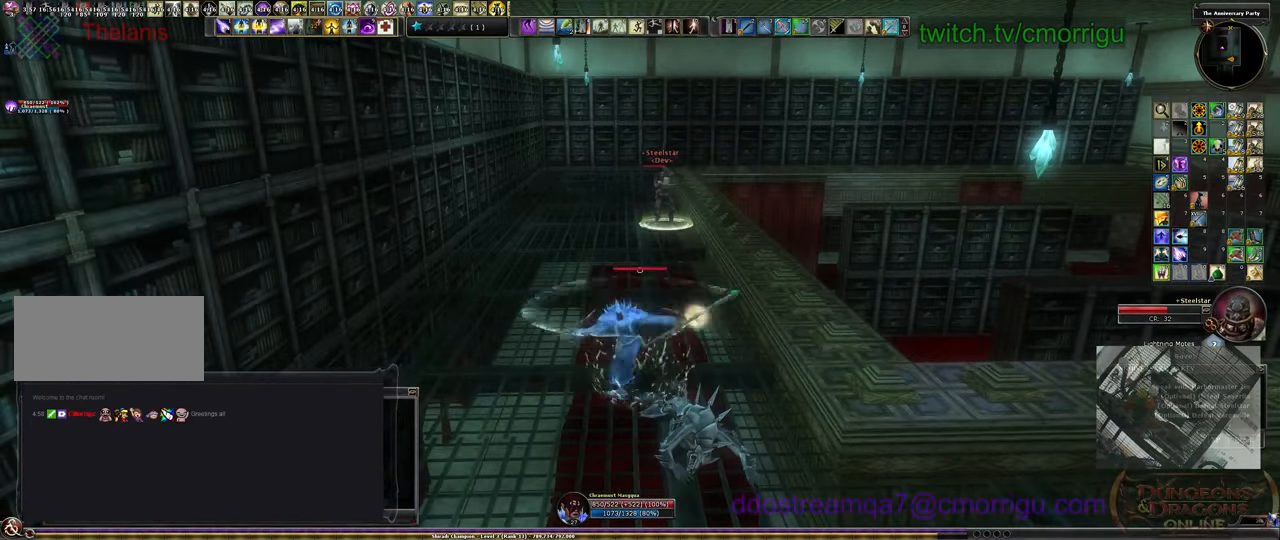
{"keys": [], "events": []}
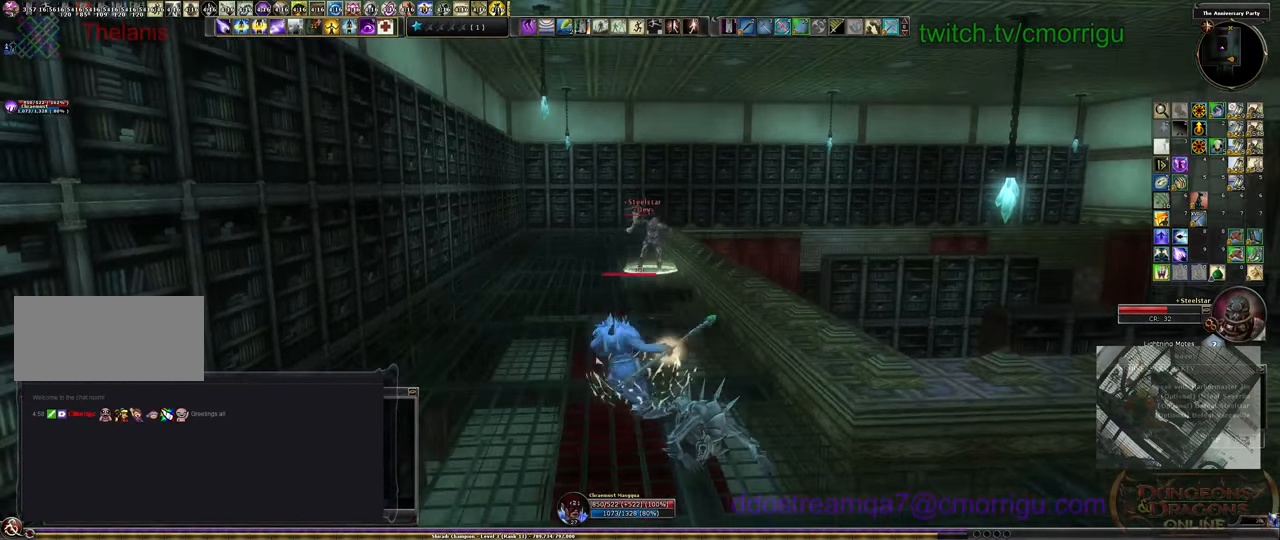
{"keys": [], "events": []}
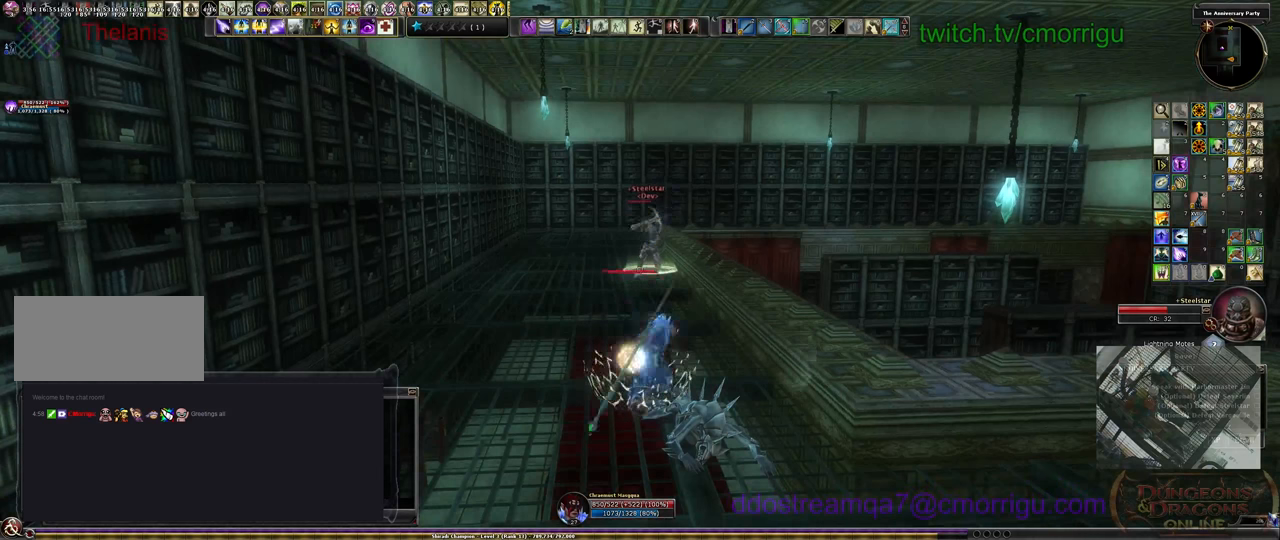
{"keys": [], "events": []}
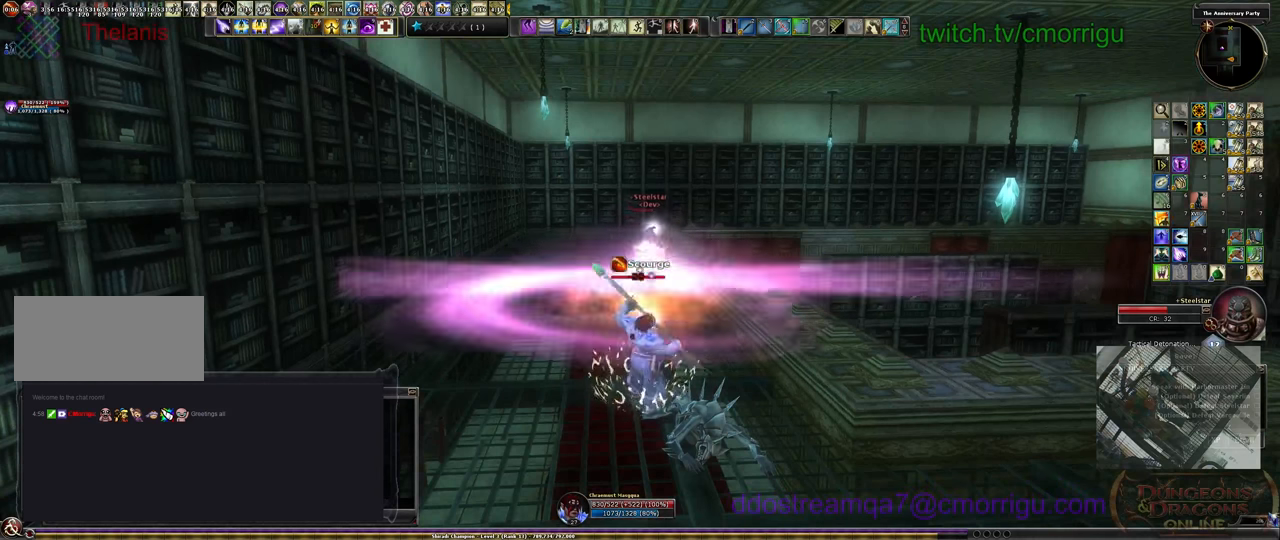
{"keys": ["1"], "events": [[500, "1", "down"]]}
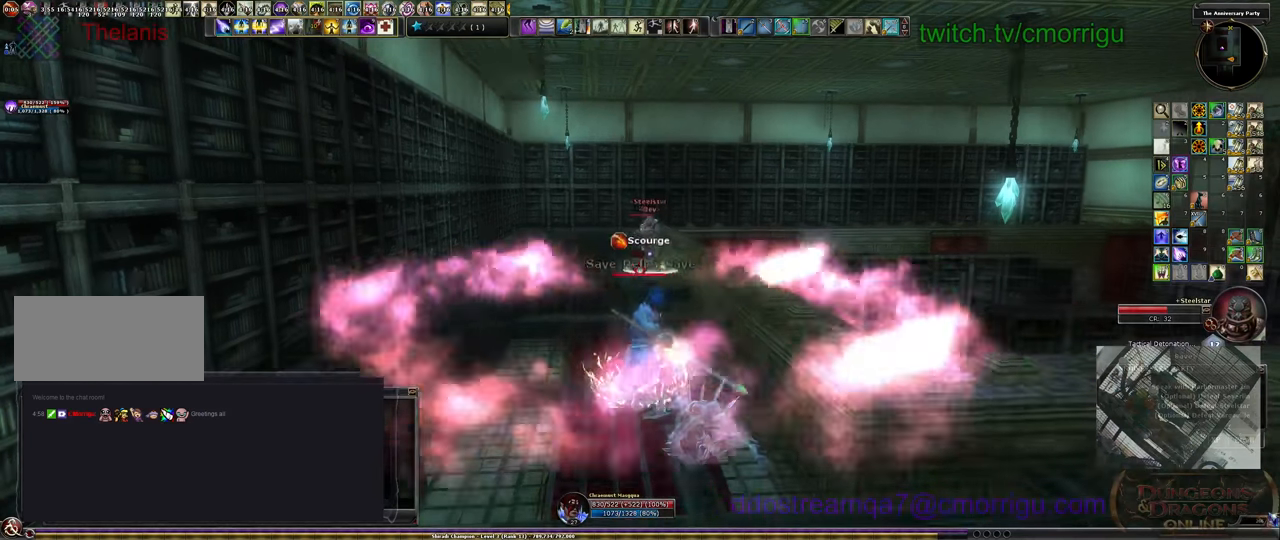
{"keys": [], "events": [[100, "1", "up"]]}
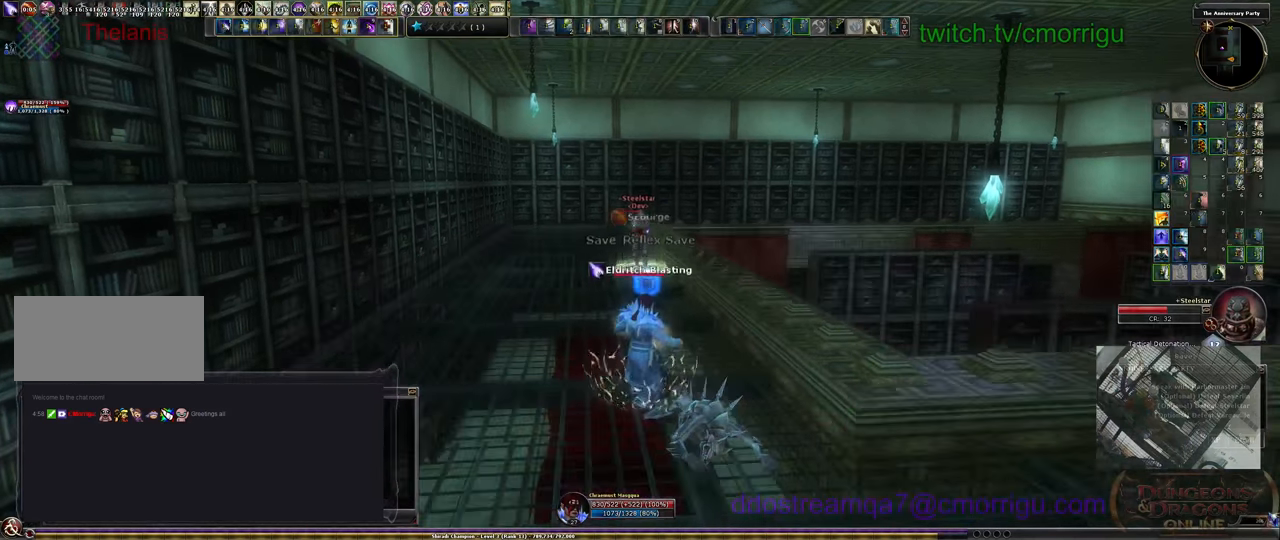
{"keys": [], "events": []}
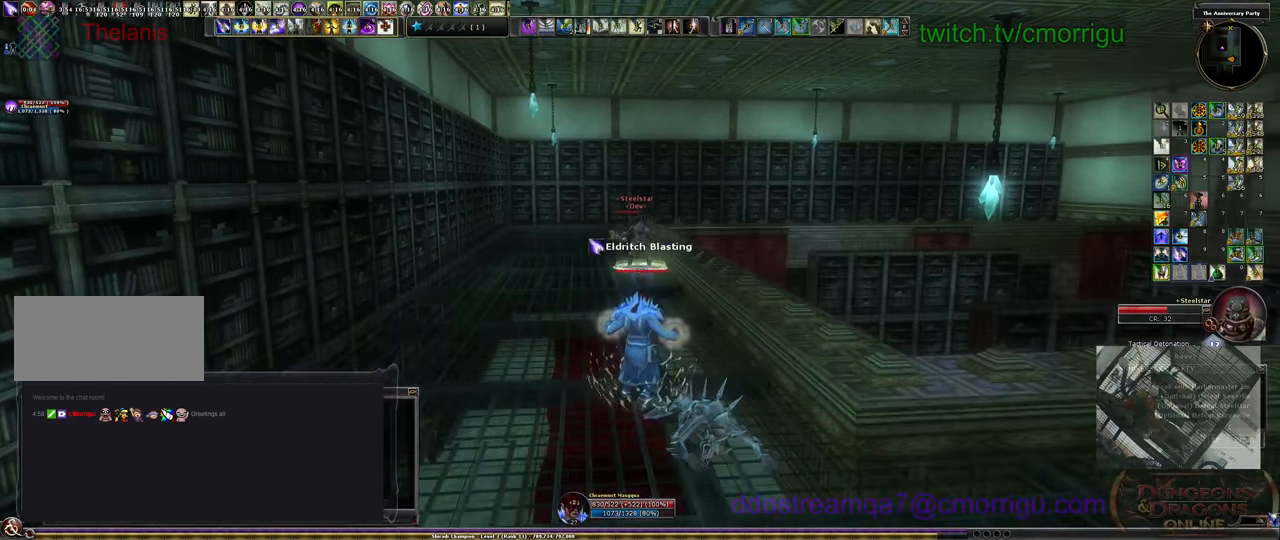
{"keys": ["a"], "events": [[400, "a", "down"]]}
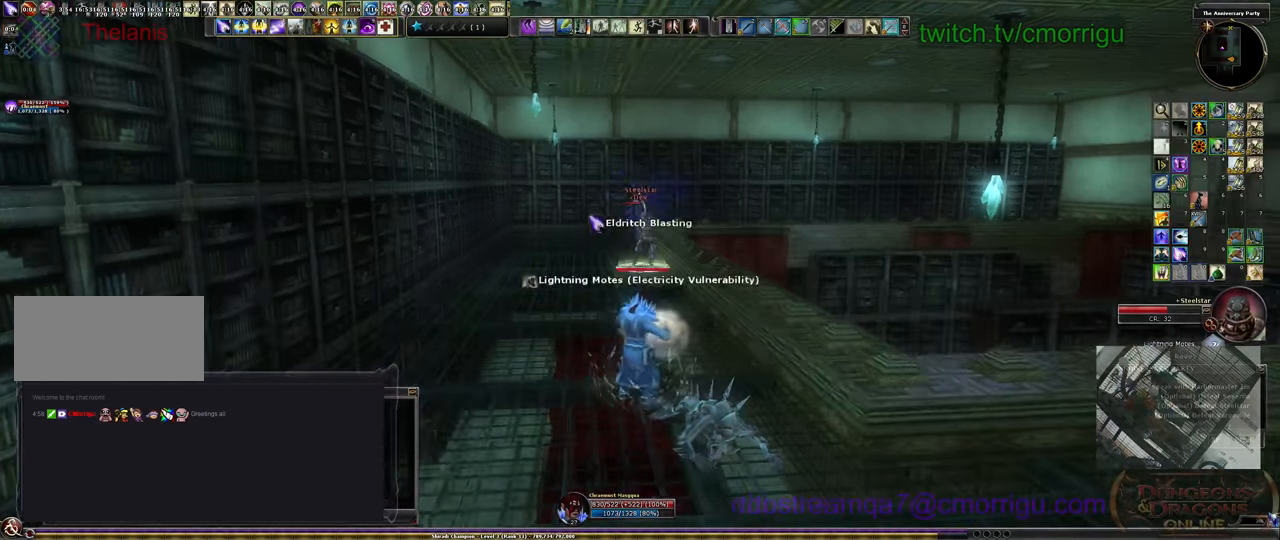
{"keys": [], "events": [[466, "a", "up"]]}
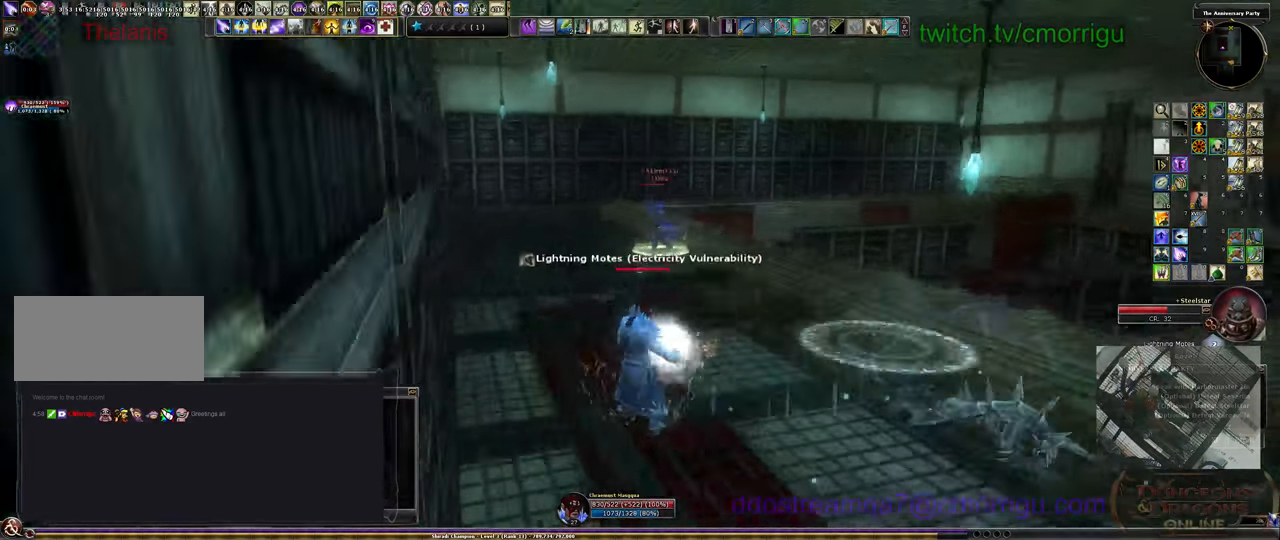
{"keys": ["d", "space"], "events": [[133, "d", "down"], [500, "space", "down"]]}
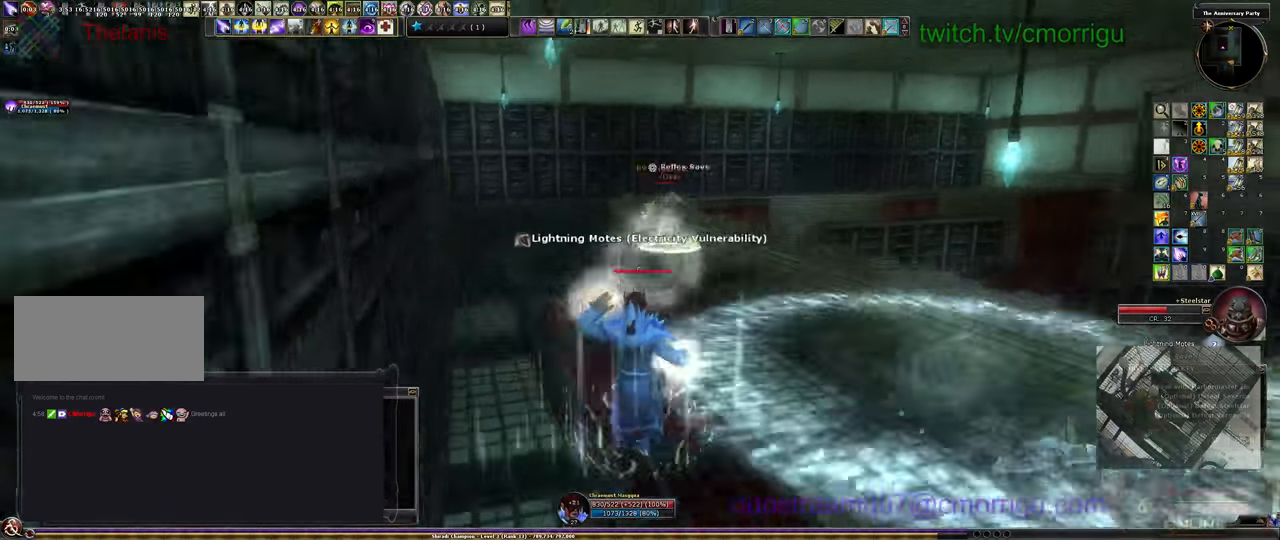
{"keys": ["d"], "events": [[200, "space", "up"]]}
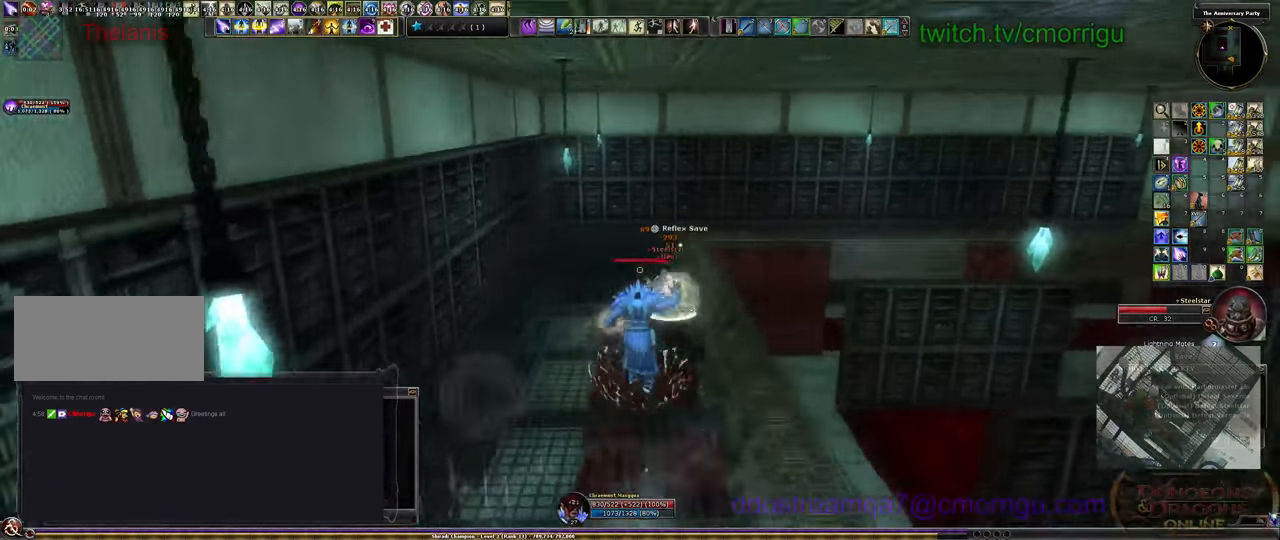
{"keys": []}
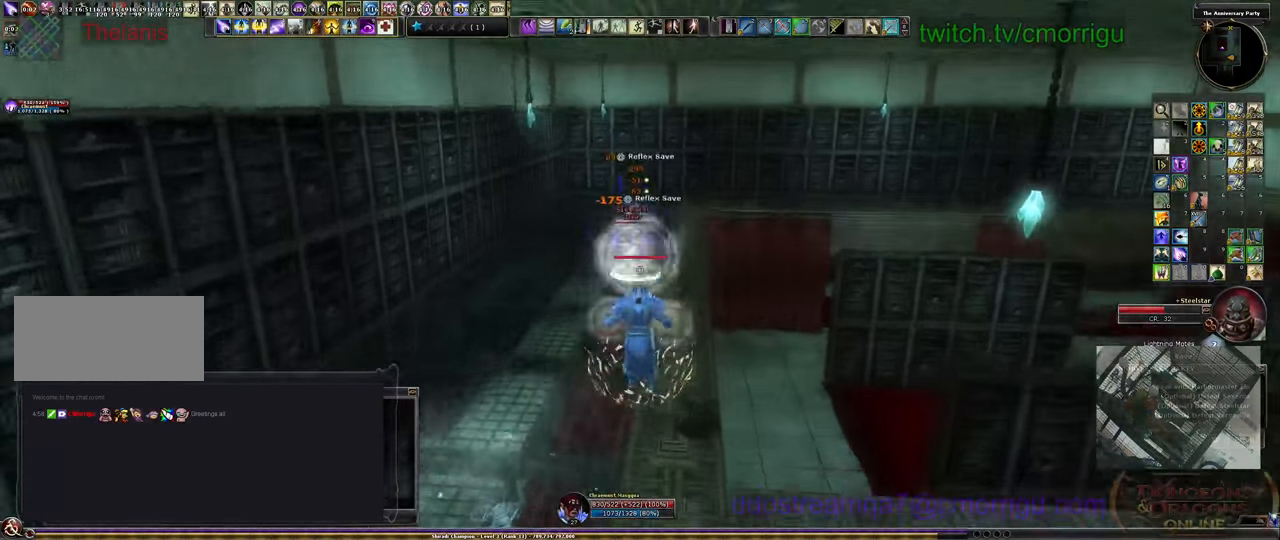
{"keys": ["a", "space"], "events": [[400, "a", "down"], [433, "space", "down"]]}
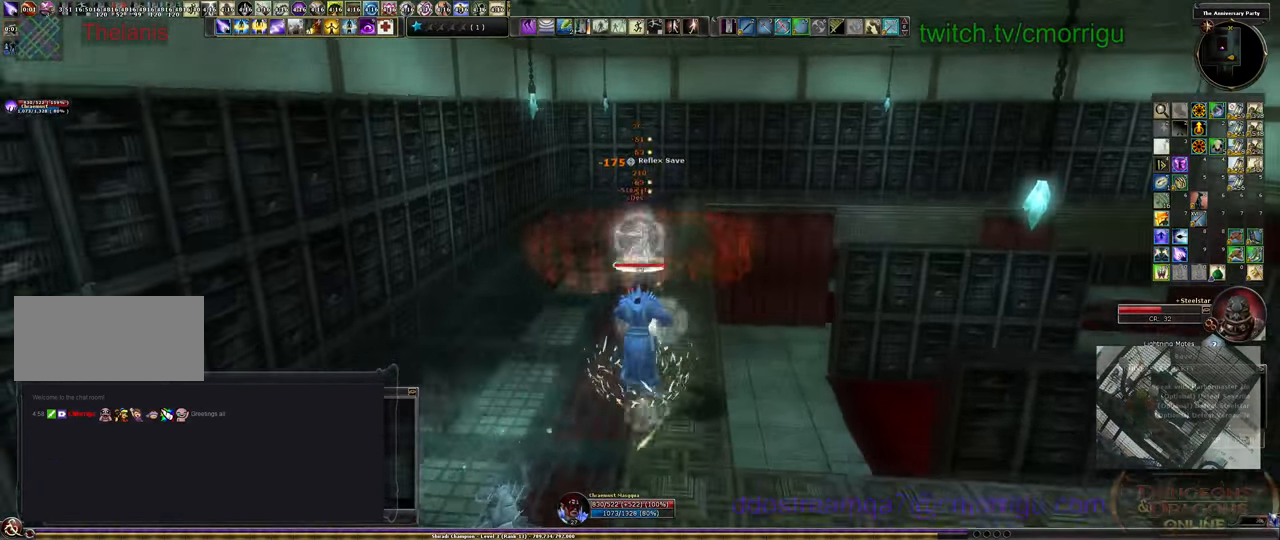
{"keys": ["a"], "events": [[66, "space", "up"]]}
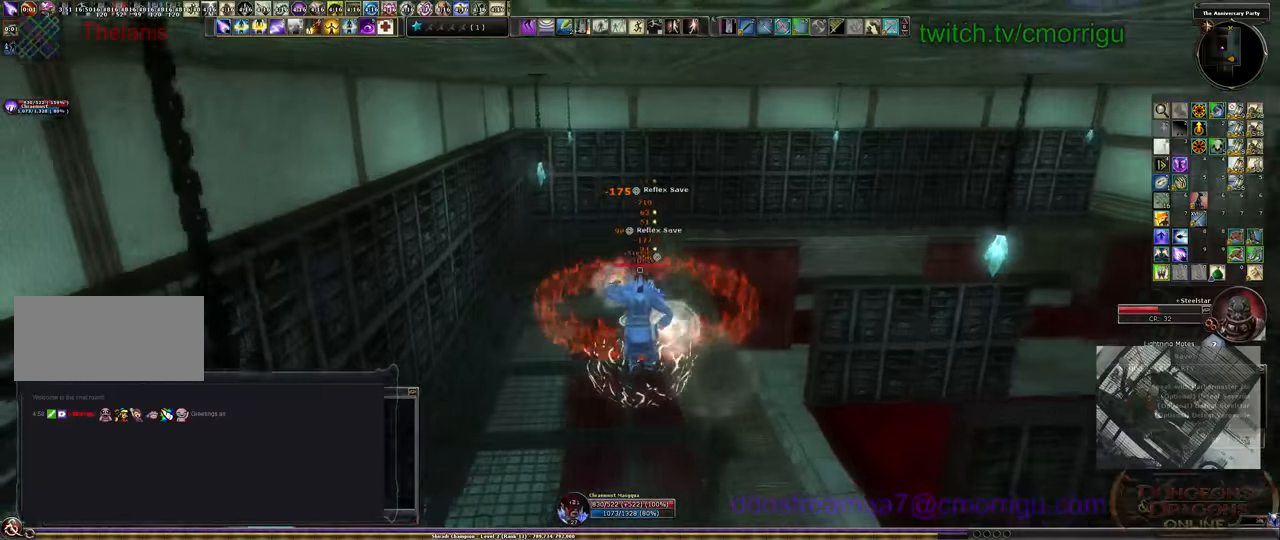
{"keys": [], "events": [[500, "a", "up"]]}
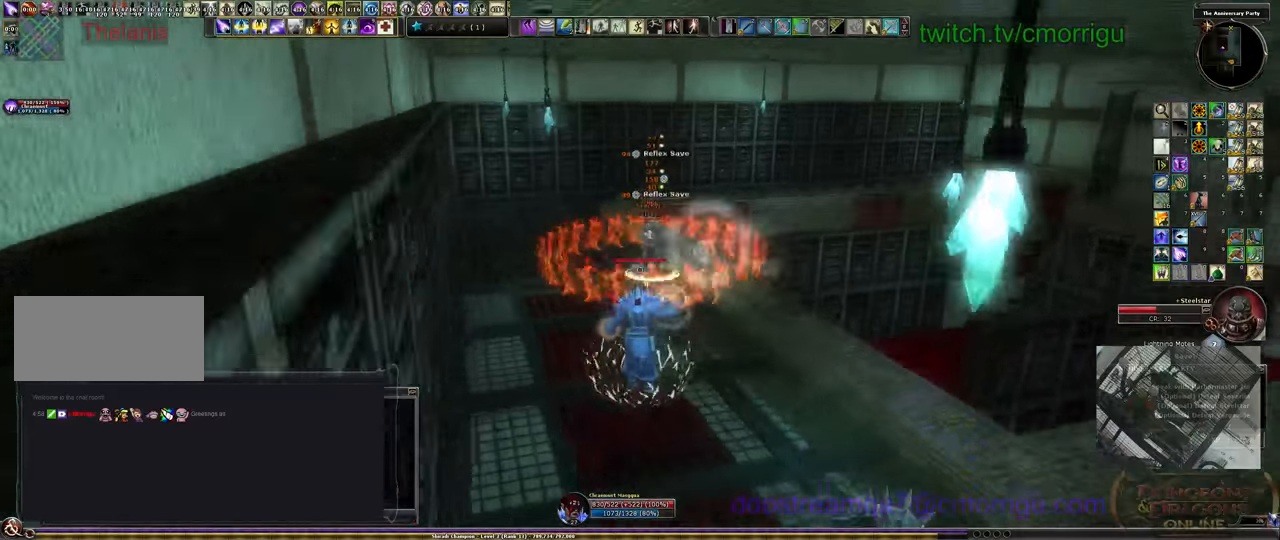
{"keys": ["d"], "events": [[100, "d", "down"]]}
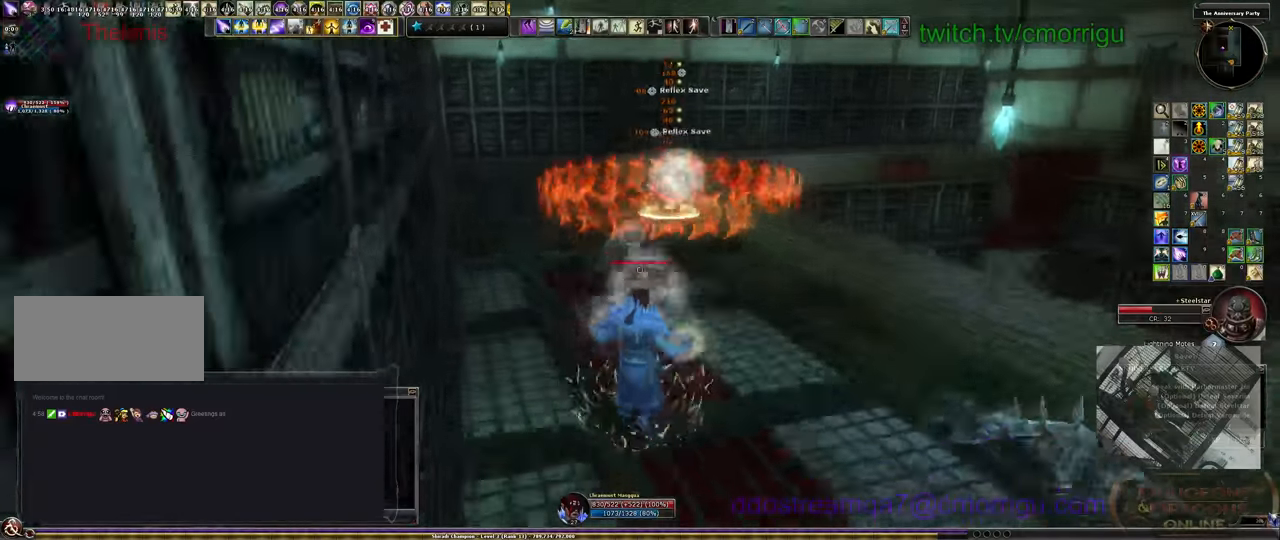
{"keys": ["d"], "events": [[200, "space", "down"], [333, "space", "up"]]}
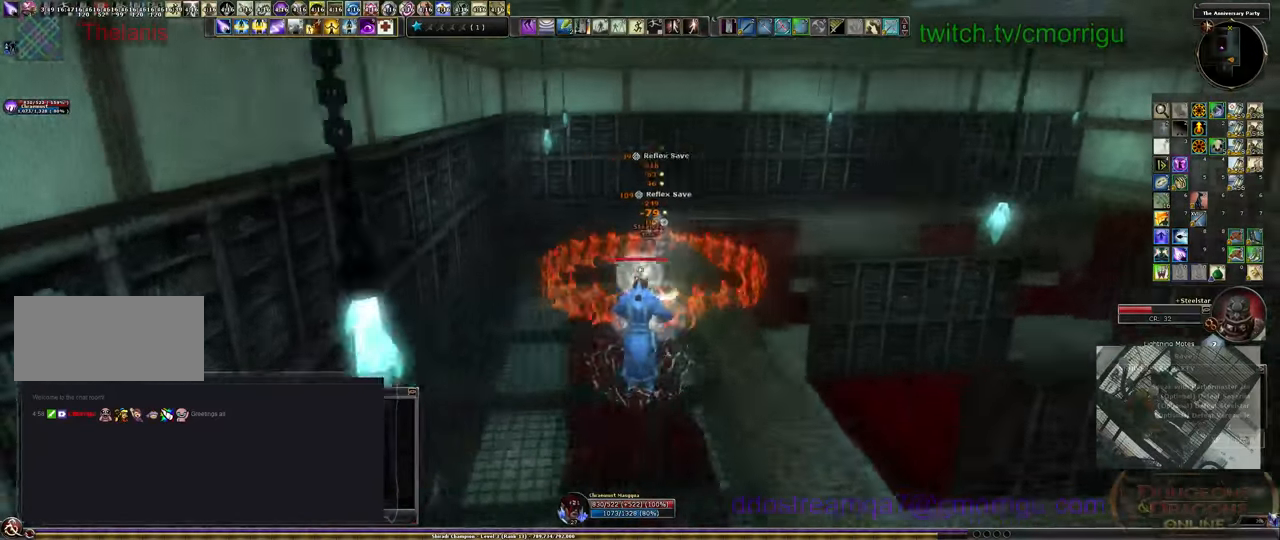
{"keys": []}
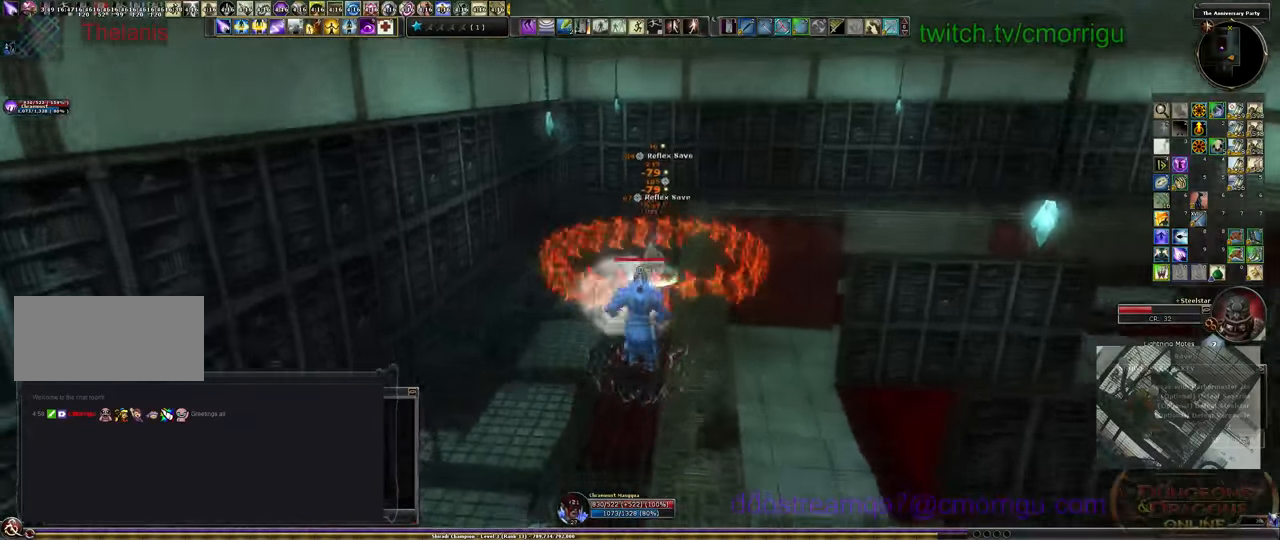
{"keys": [], "events": [[466, "d", "down"], [500, "d", "up"]]}